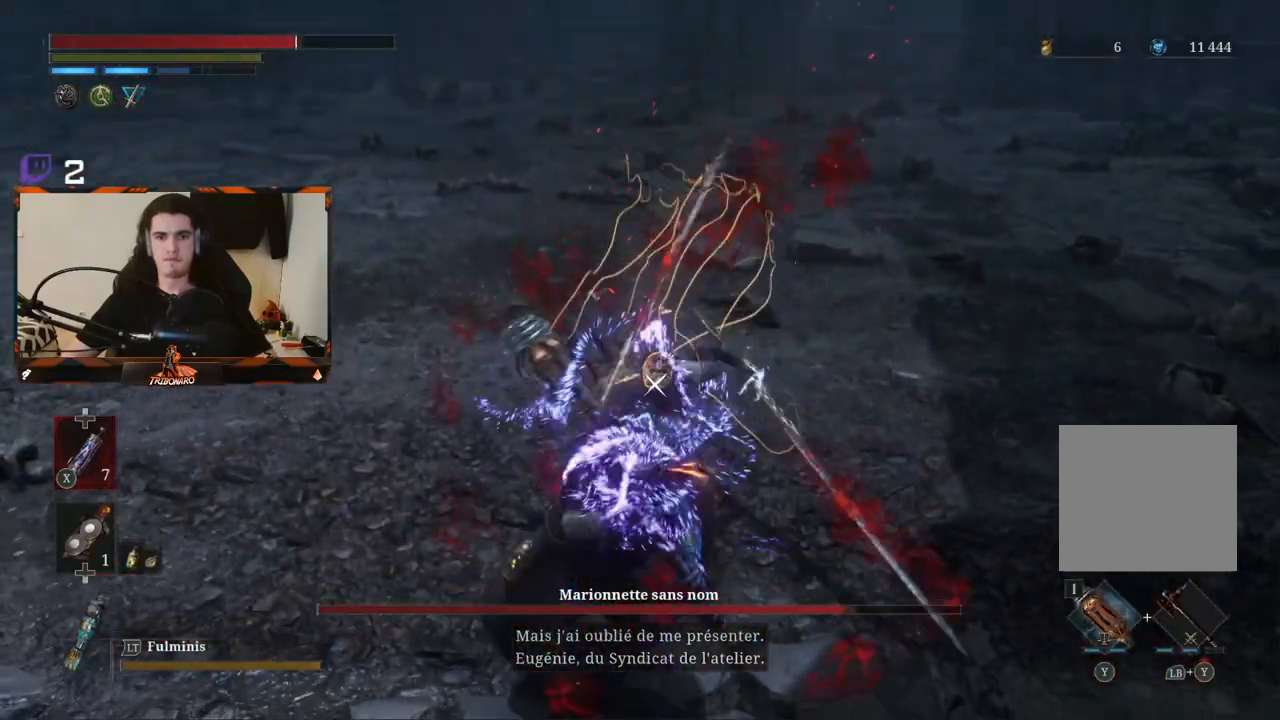
Gameplay with a controller (Xbox layout); each line is a JSON object with the inputs held at the frame after it (dt_ms = milliseconds from this image to that frame). "events" lists button and stick changes between this image and that frame as [ms after this image, input, new state], when the widget could be followed in between. Not read: L3.
{"dt_ms": 500, "buttons": [], "left_stick": "center", "right_stick": "center", "events": [[383, "L1", "down"], [467, "L1", "up"]]}
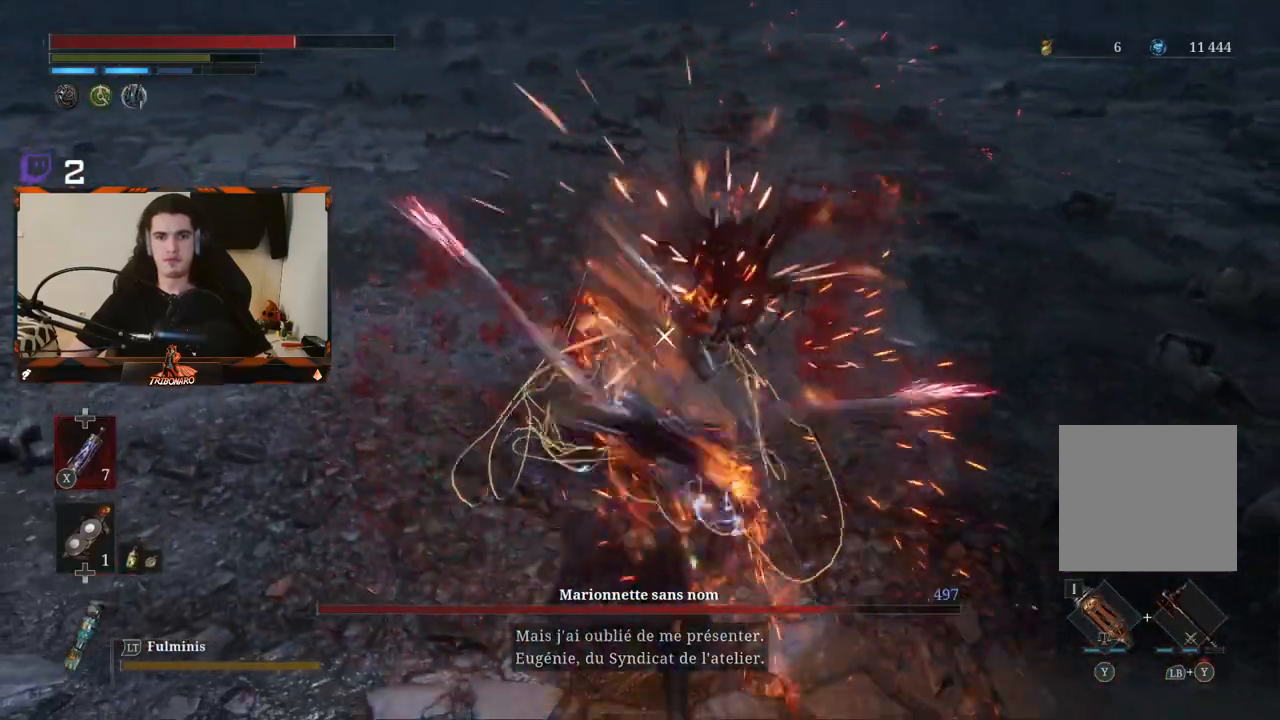
{"dt_ms": 500, "buttons": [], "left_stick": "center", "right_stick": "center"}
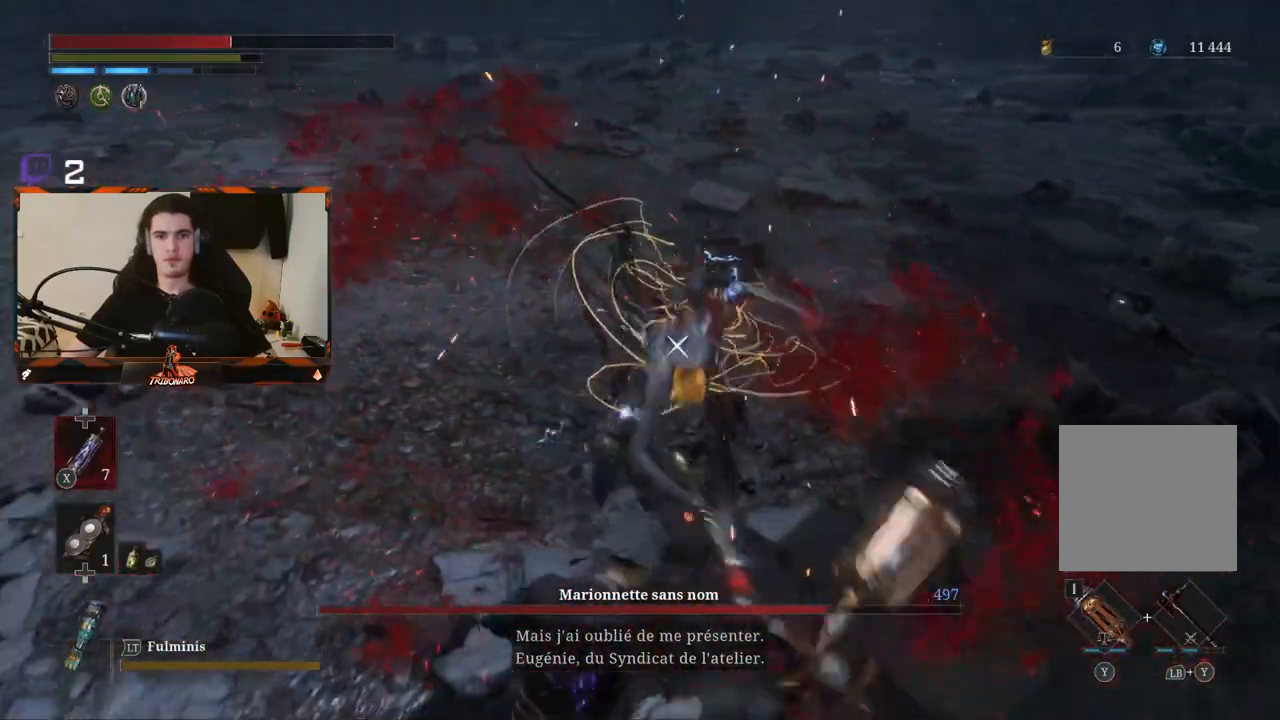
{"dt_ms": 1000, "buttons": ["L1"], "left_stick": "center", "right_stick": "center"}
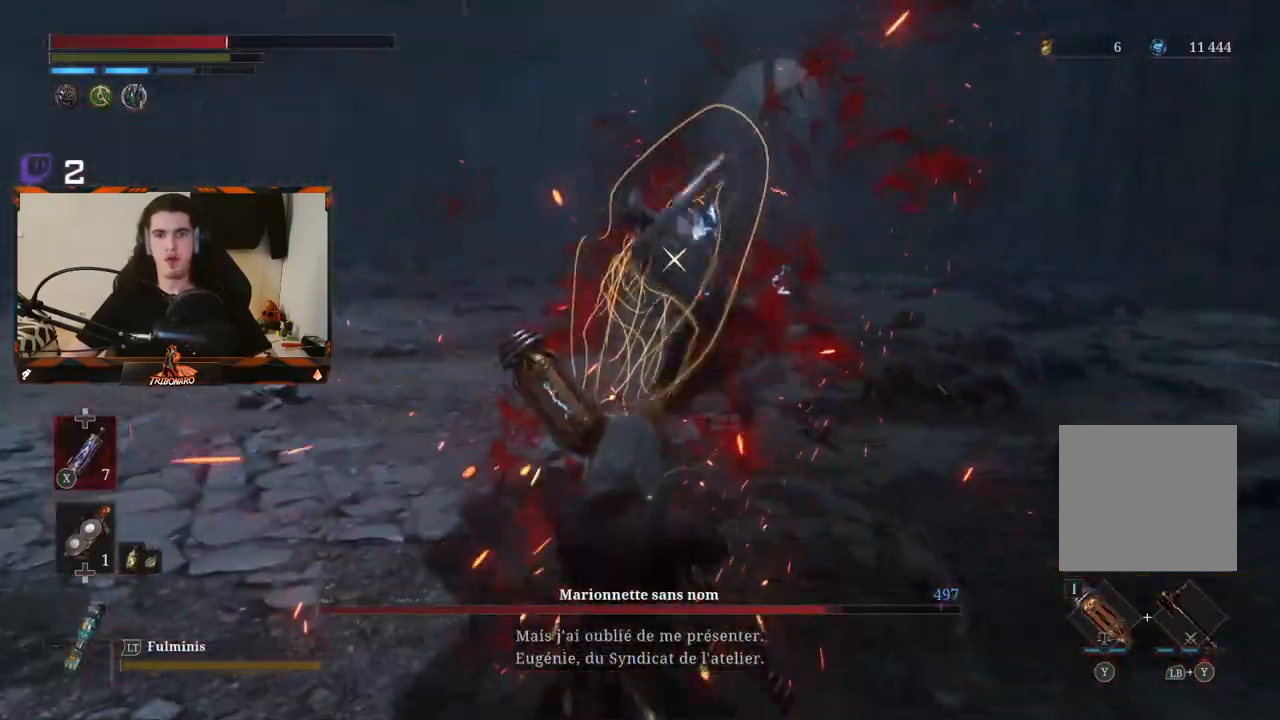
{"dt_ms": 500, "buttons": [], "left_stick": "center", "right_stick": "center", "events": [[83, "L1", "up"], [150, "L1", "down"], [317, "L1", "up"], [367, "L1", "down"], [450, "L1", "up"]]}
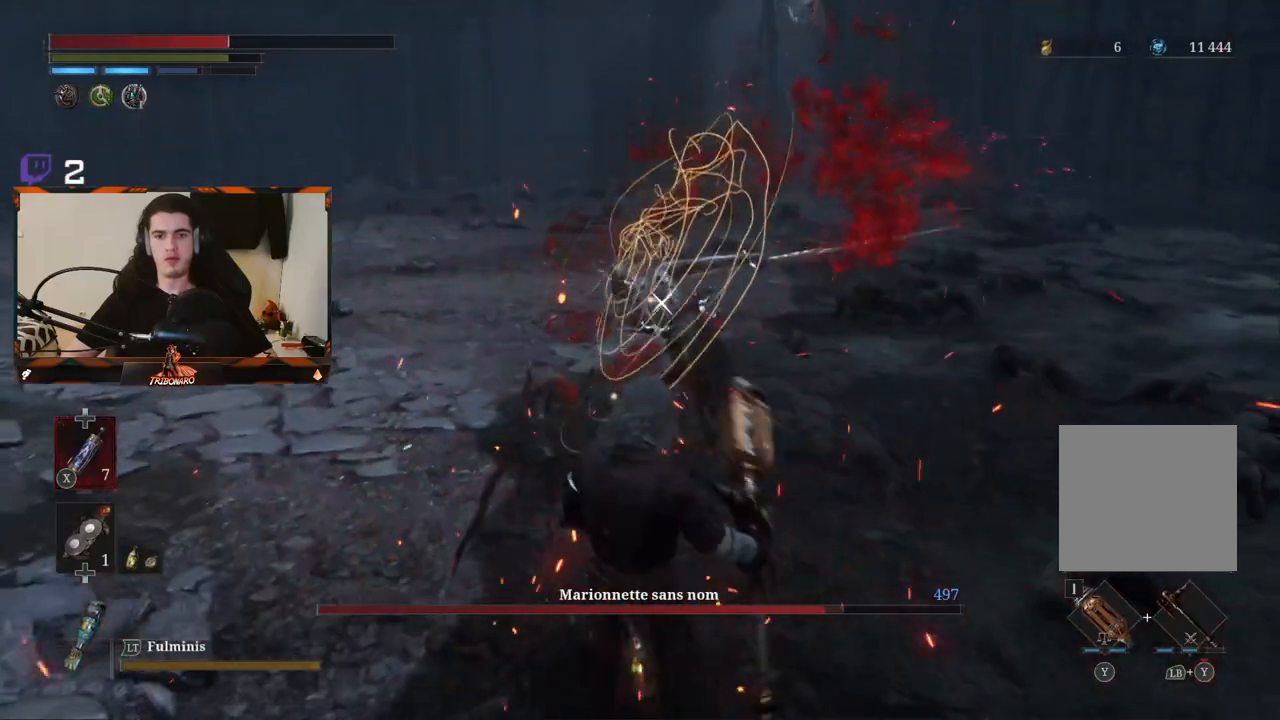
{"dt_ms": 500, "buttons": [], "left_stick": "up", "right_stick": "center", "events": [[67, "left_stick", "up"], [383, "R1", "down"], [483, "R1", "up"]]}
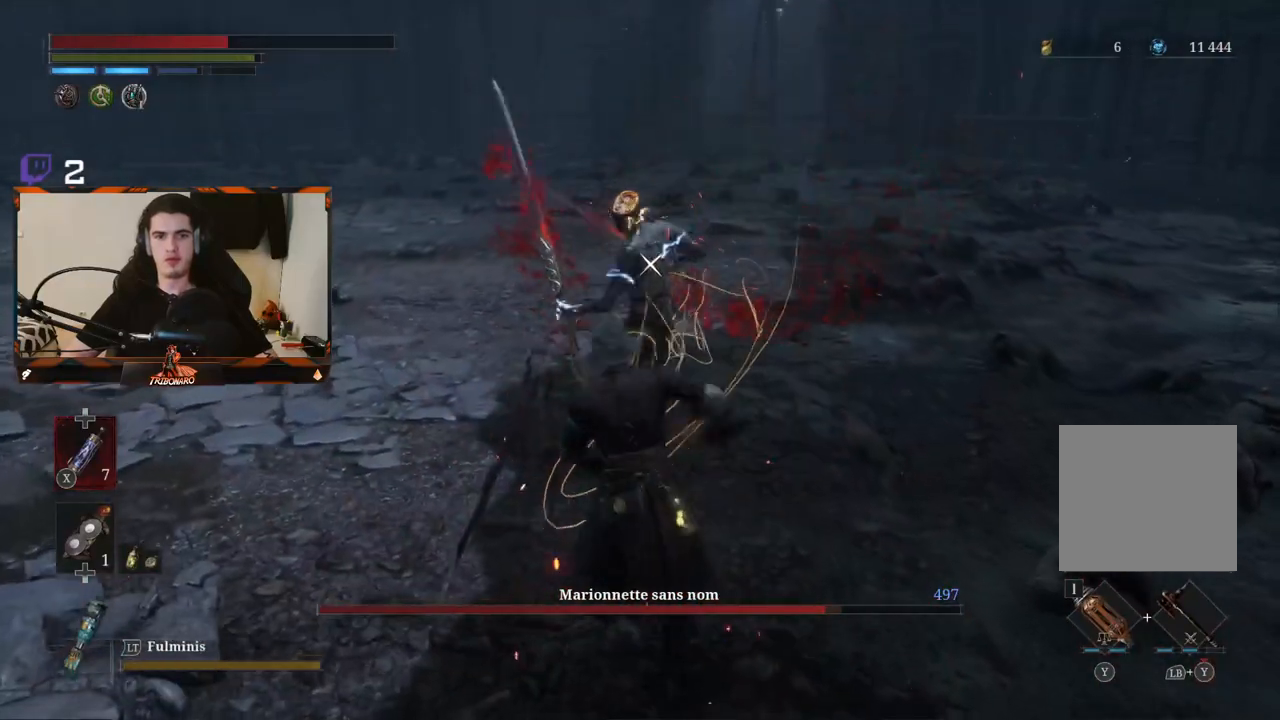
{"dt_ms": 500, "buttons": [], "left_stick": "center", "right_stick": "center", "events": [[167, "left_stick", "center"], [433, "R1", "down"], [500, "R1", "up"]]}
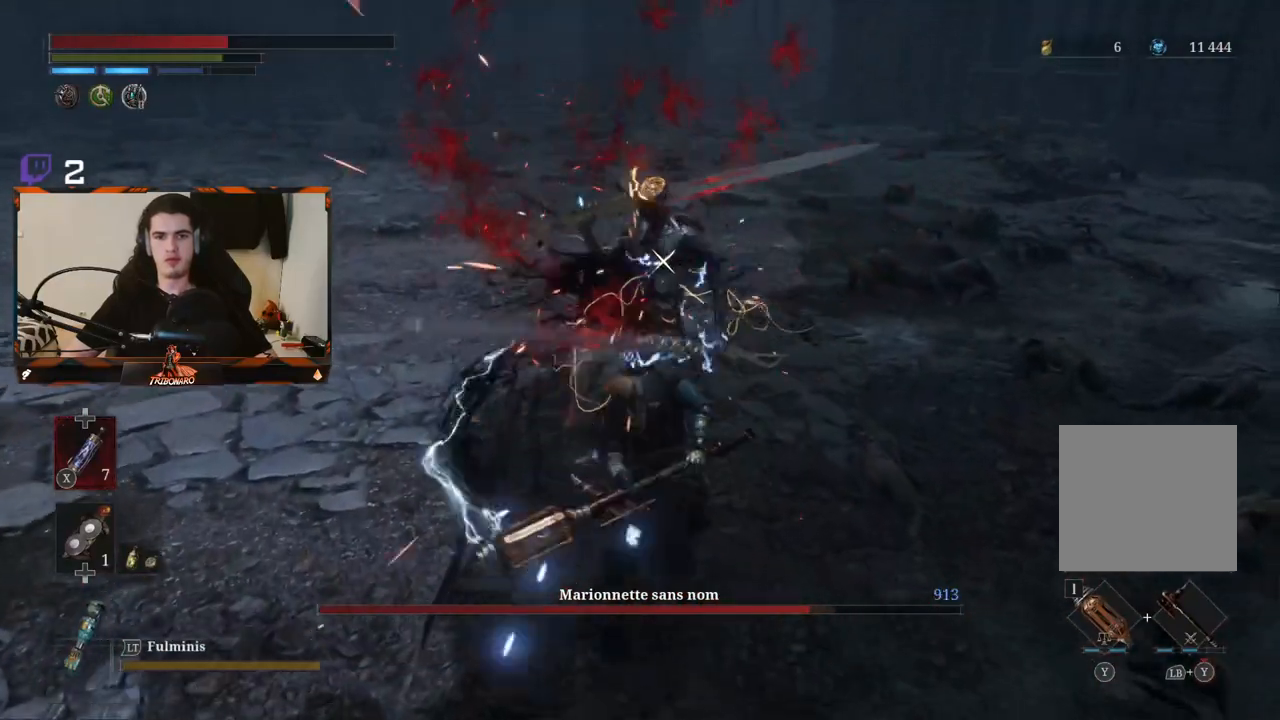
{"dt_ms": 500, "buttons": [], "left_stick": "up", "right_stick": "center", "events": [[67, "R1", "down"], [167, "R1", "up"], [267, "R1", "down"], [317, "R1", "up"], [383, "R1", "down"], [483, "R1", "up"], [483, "left_stick", "up"]]}
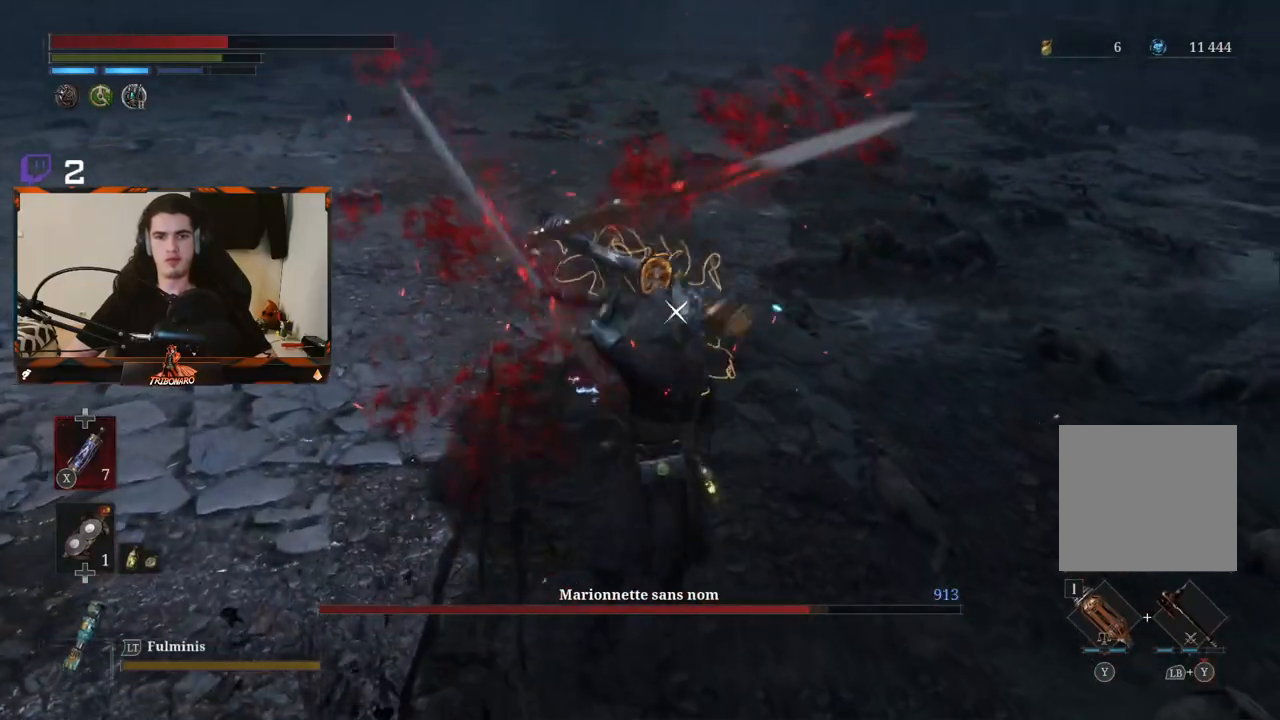
{"dt_ms": 500, "buttons": [], "left_stick": "center", "right_stick": "center", "events": [[200, "left_stick", "center"]]}
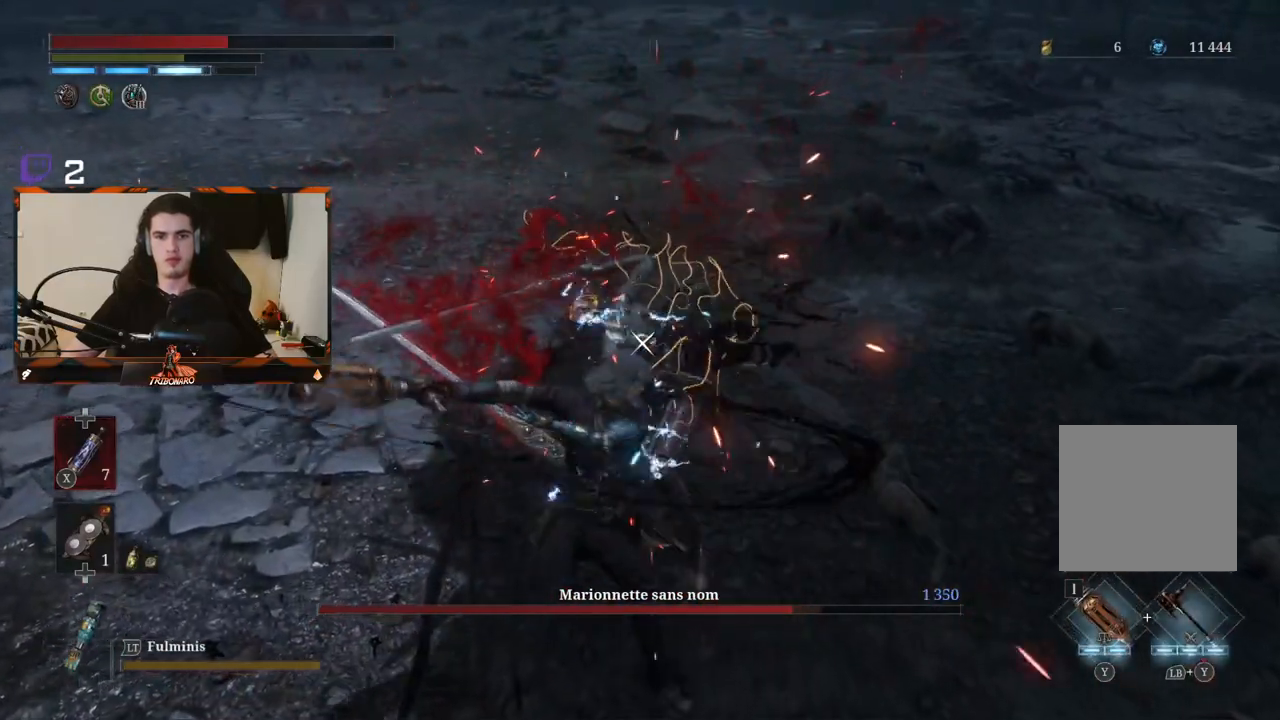
{"dt_ms": 500, "buttons": ["L1"], "left_stick": "center", "right_stick": "center", "events": [[350, "L1", "down"], [450, "L1", "up"], [500, "L1", "down"]]}
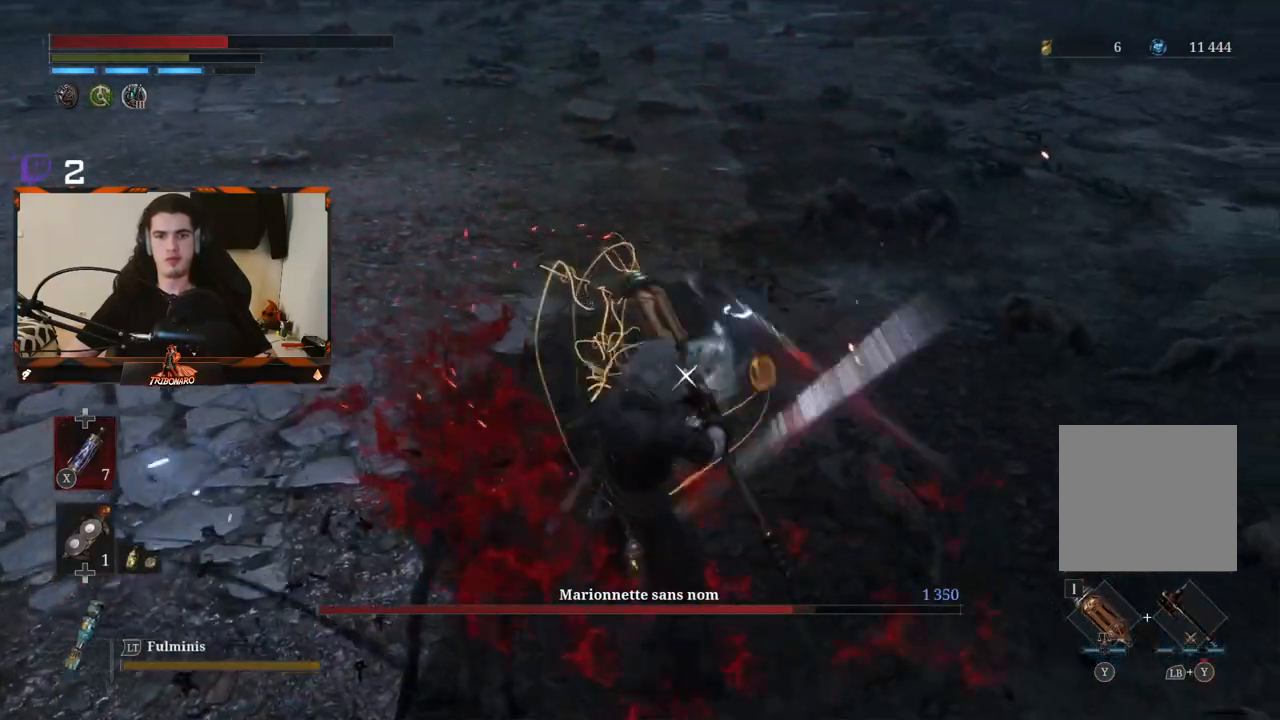
{"dt_ms": 500, "buttons": ["L1"], "left_stick": "center", "right_stick": "center", "events": [[83, "L1", "up"], [150, "L1", "down"], [250, "L1", "up"], [300, "L1", "down"], [400, "L1", "up"], [467, "L1", "down"]]}
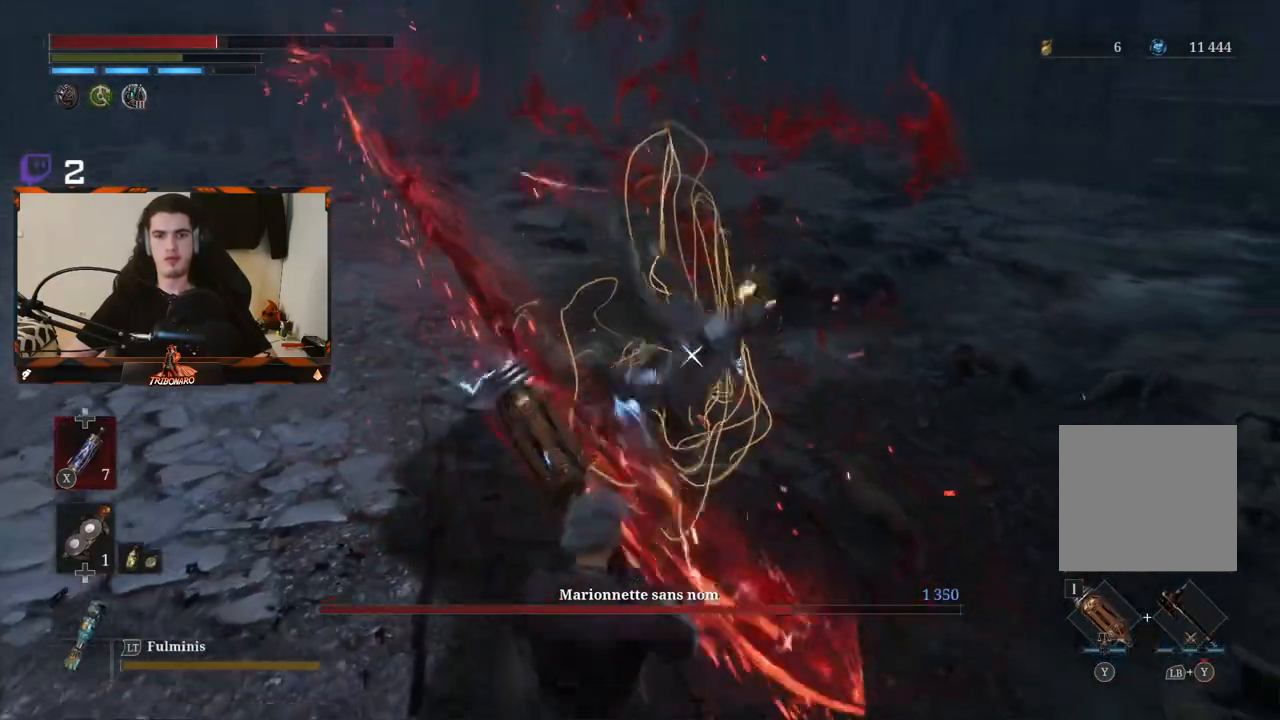
{"dt_ms": 500, "buttons": [], "left_stick": "center", "right_stick": "center", "events": [[67, "L1", "up"], [117, "L1", "down"], [183, "L1", "up"], [250, "L1", "down"], [317, "L1", "up"], [417, "L1", "down"], [483, "L1", "up"]]}
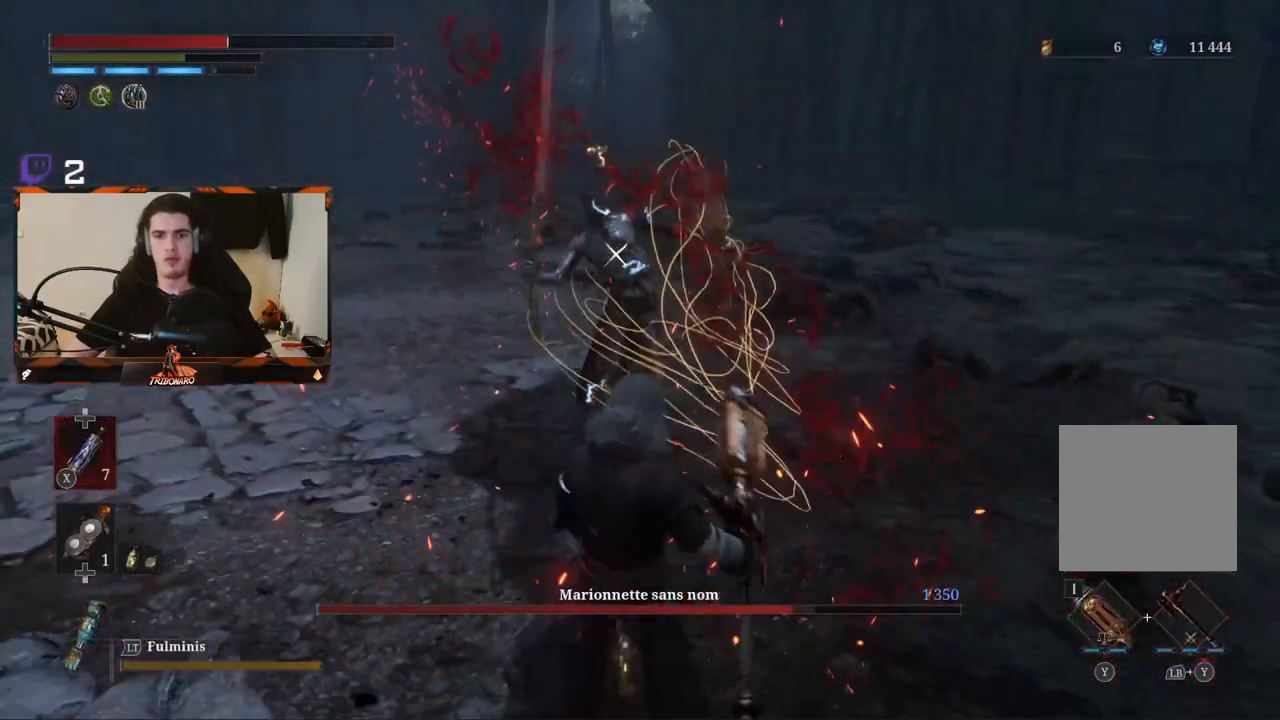
{"dt_ms": 500, "buttons": ["R2"], "left_stick": "up", "right_stick": "center", "events": [[233, "left_stick", "up"], [367, "R2", "down"]]}
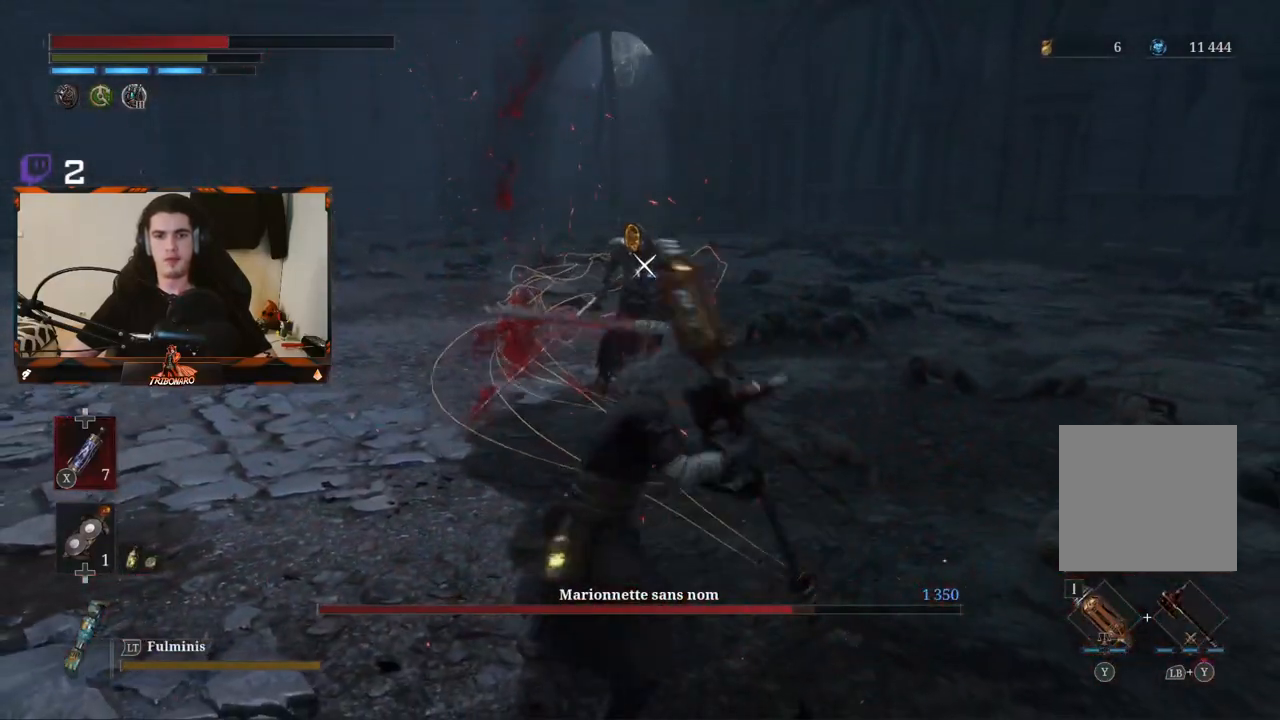
{"dt_ms": 500, "buttons": ["R2"], "left_stick": "up", "right_stick": "center", "events": []}
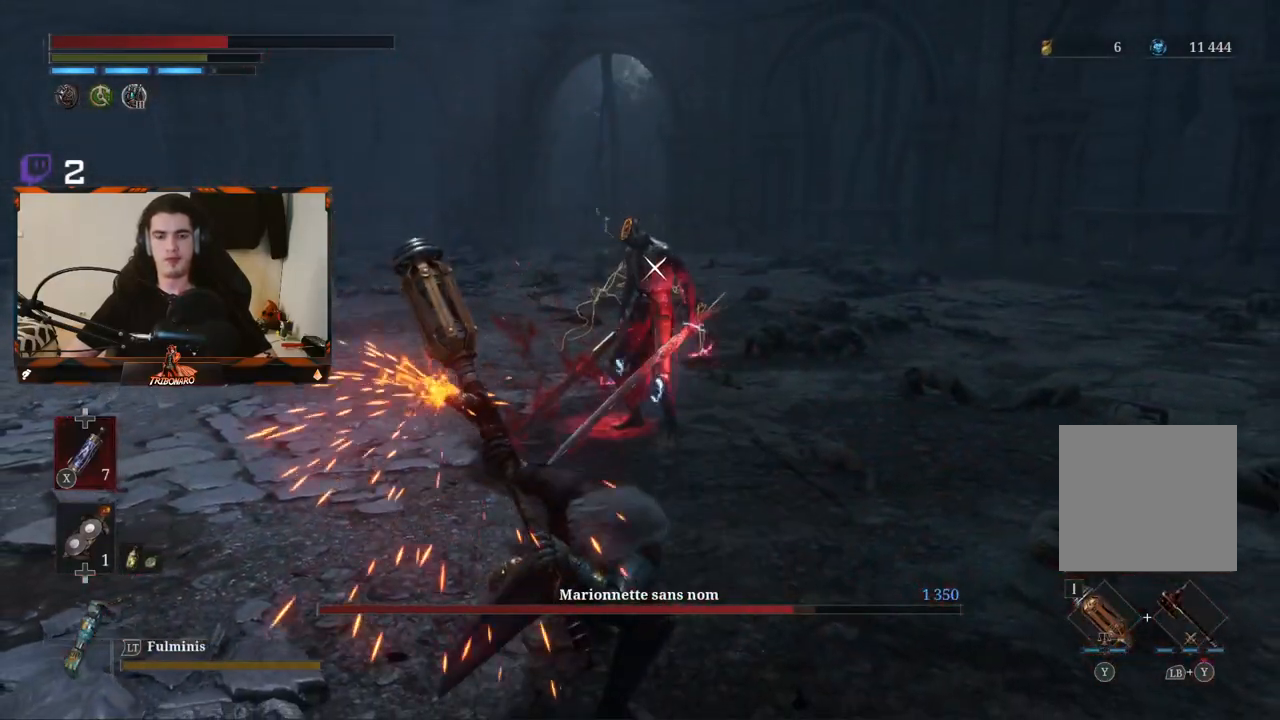
{"dt_ms": 500, "buttons": ["R2"], "left_stick": "up", "right_stick": "center", "events": []}
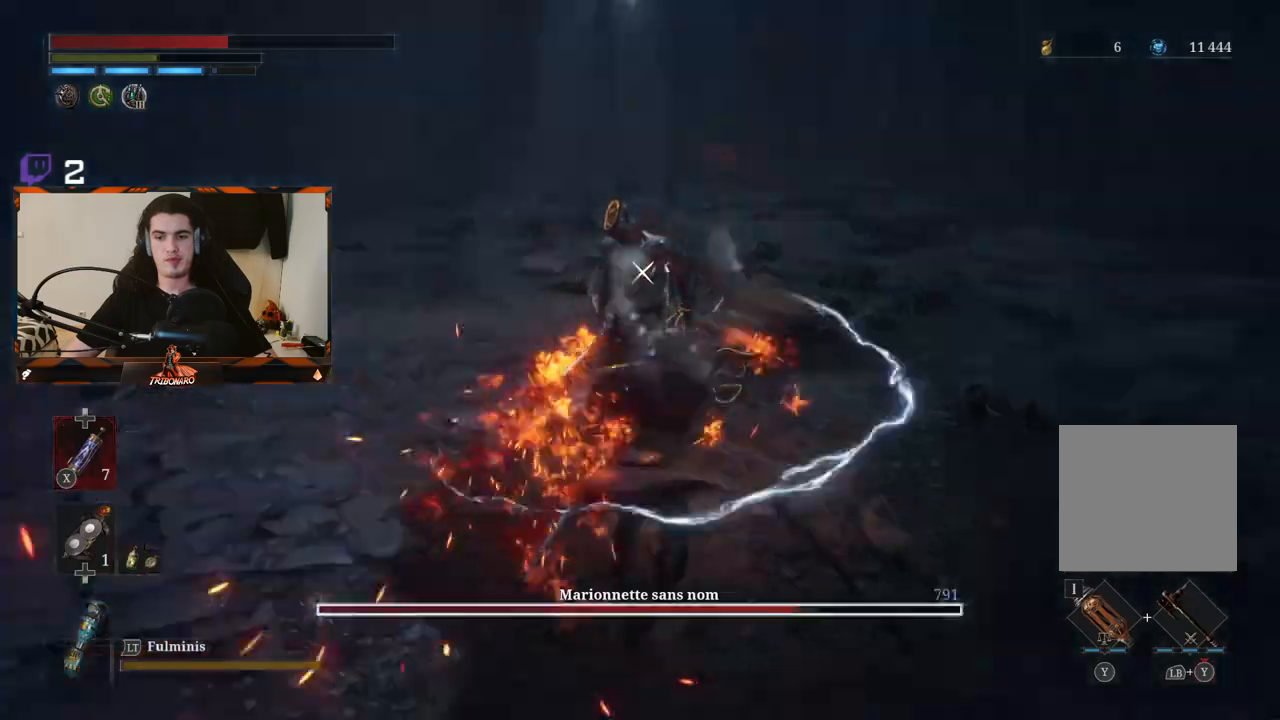
{"dt_ms": 500, "buttons": [], "left_stick": "center", "right_stick": "center", "events": [[117, "R2", "up"], [117, "left_stick", "center"]]}
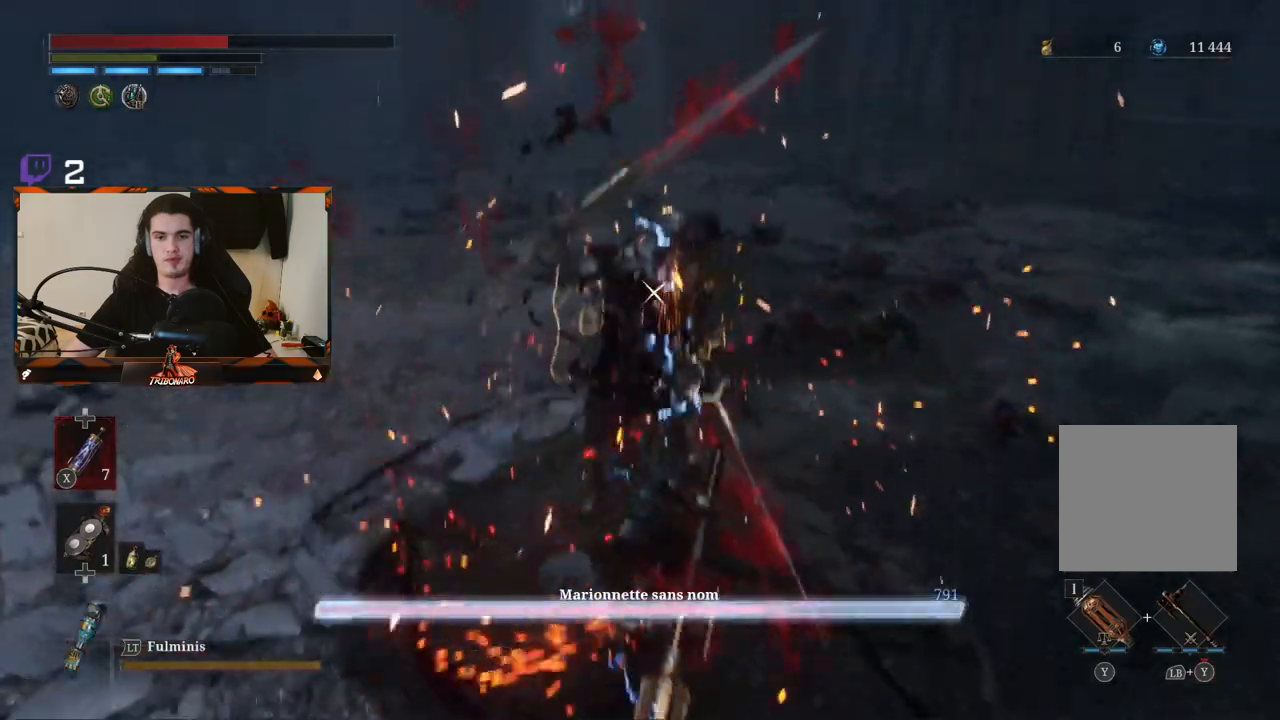
{"dt_ms": 500, "buttons": [], "left_stick": "center", "right_stick": "center", "events": [[33, "left_stick", "up"], [150, "Y", "down"], [183, "left_stick", "center"], [200, "Y", "up"]]}
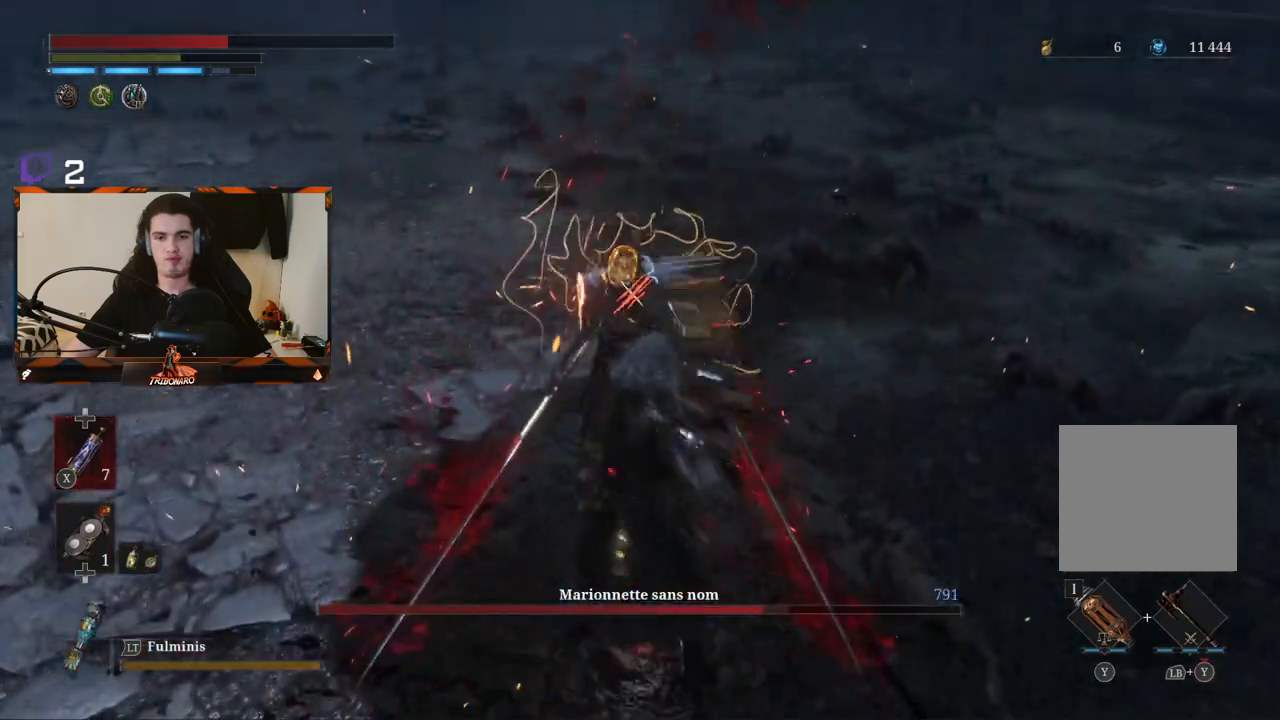
{"dt_ms": 500, "buttons": [], "left_stick": "center", "right_stick": "center", "events": []}
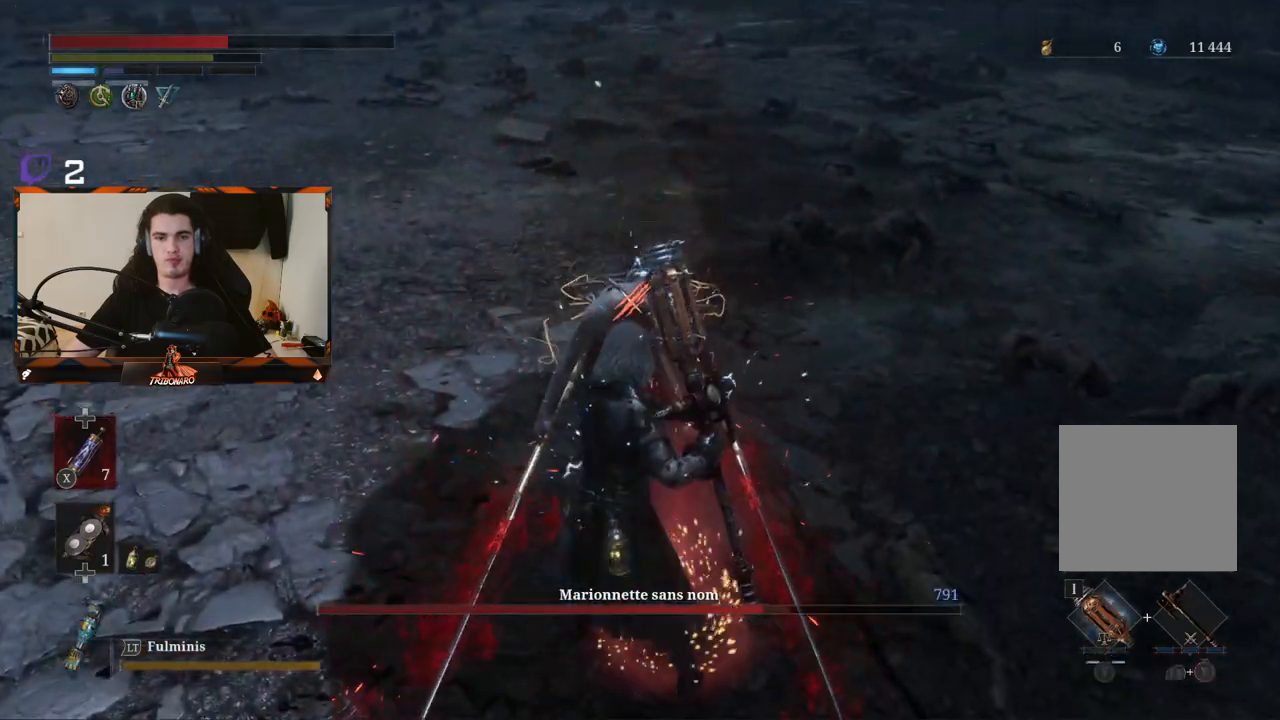
{"dt_ms": 500, "buttons": ["R2"], "left_stick": "center", "right_stick": "center", "events": [[217, "R2", "down"]]}
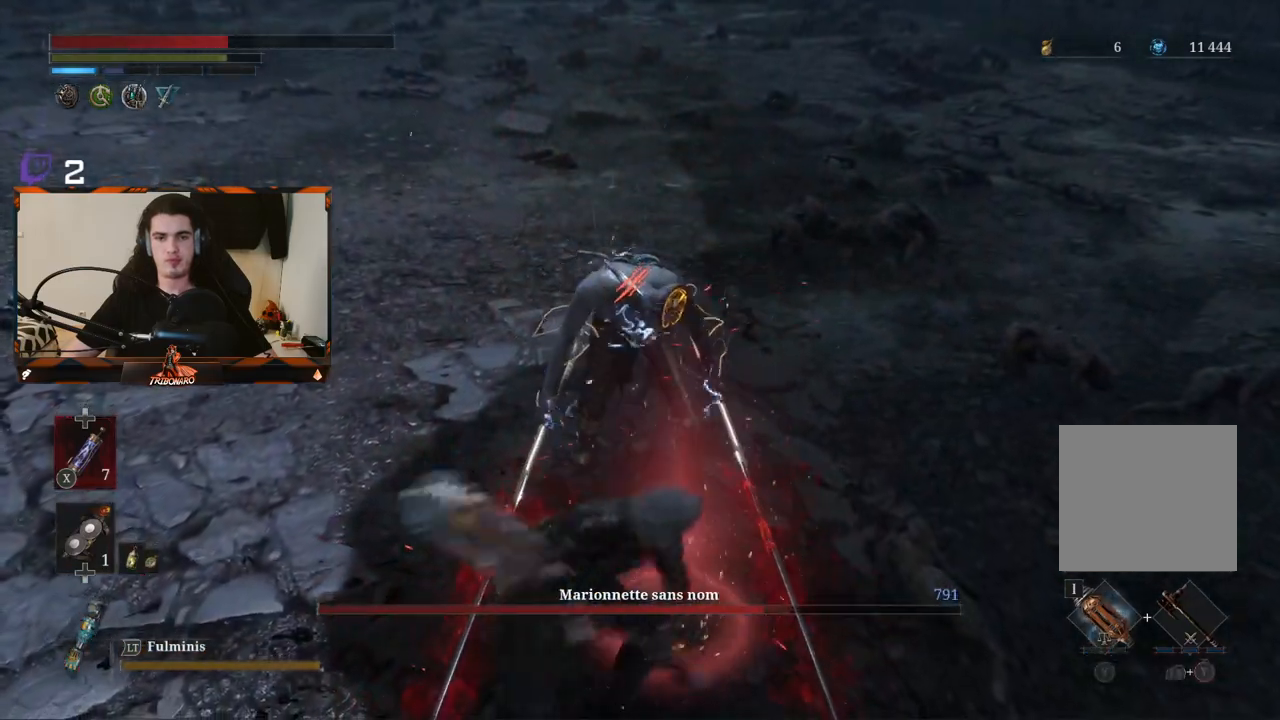
{"dt_ms": 500, "buttons": ["R2"], "left_stick": "center", "right_stick": "center", "events": []}
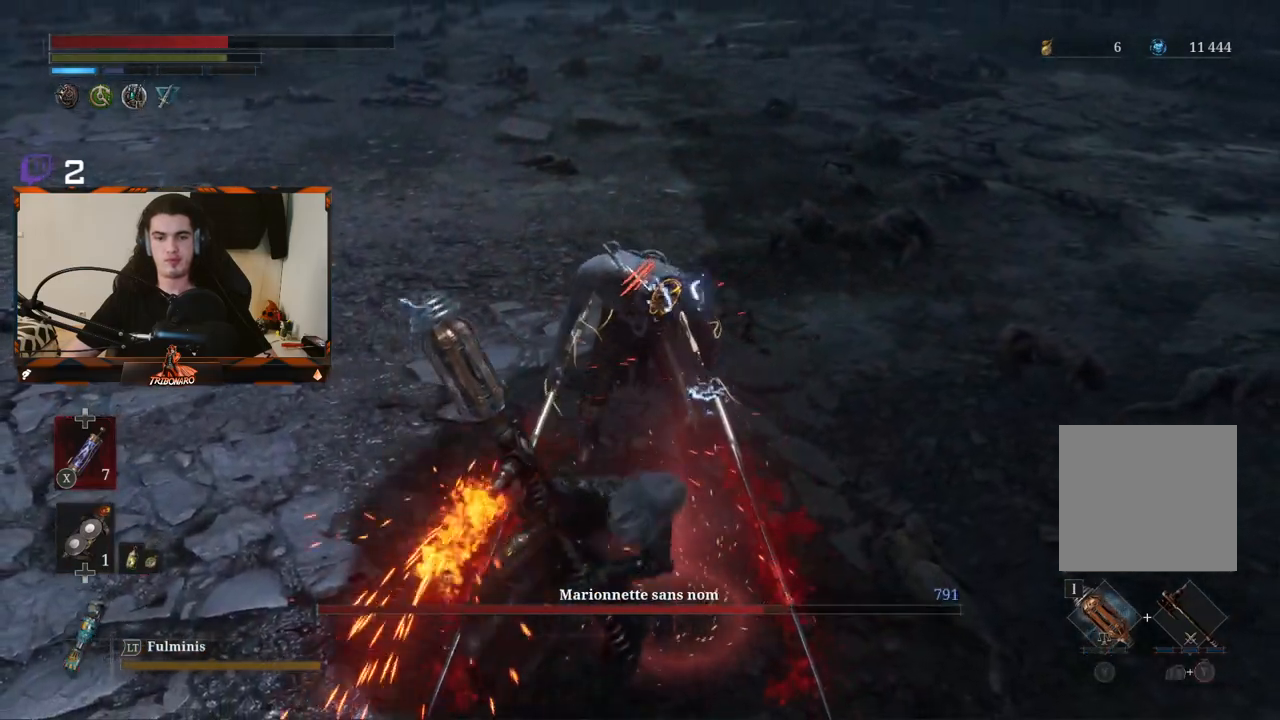
{"dt_ms": 500, "buttons": [], "left_stick": "center", "right_stick": "center", "events": [[467, "R2", "up"]]}
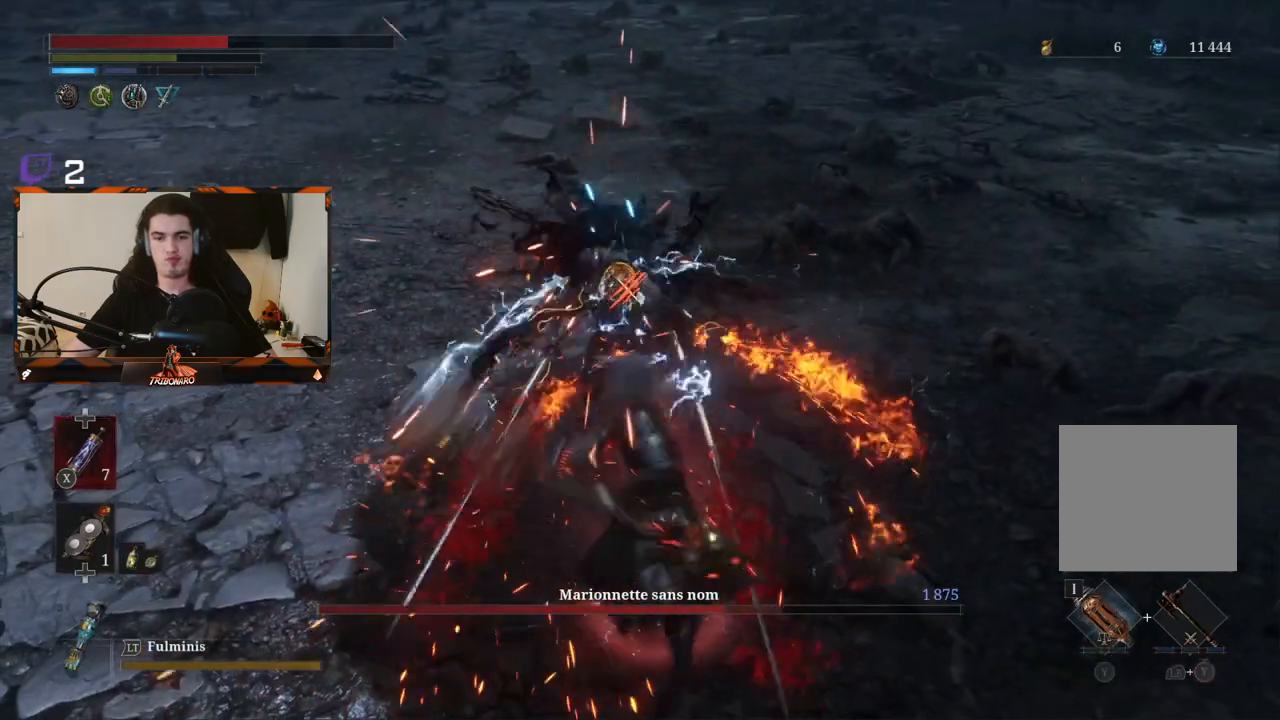
{"dt_ms": 500, "buttons": ["R1"], "left_stick": "center", "right_stick": "center", "events": [[167, "R1", "down"], [283, "R1", "up"], [333, "R1", "down"], [433, "R1", "up"], [483, "R1", "down"]]}
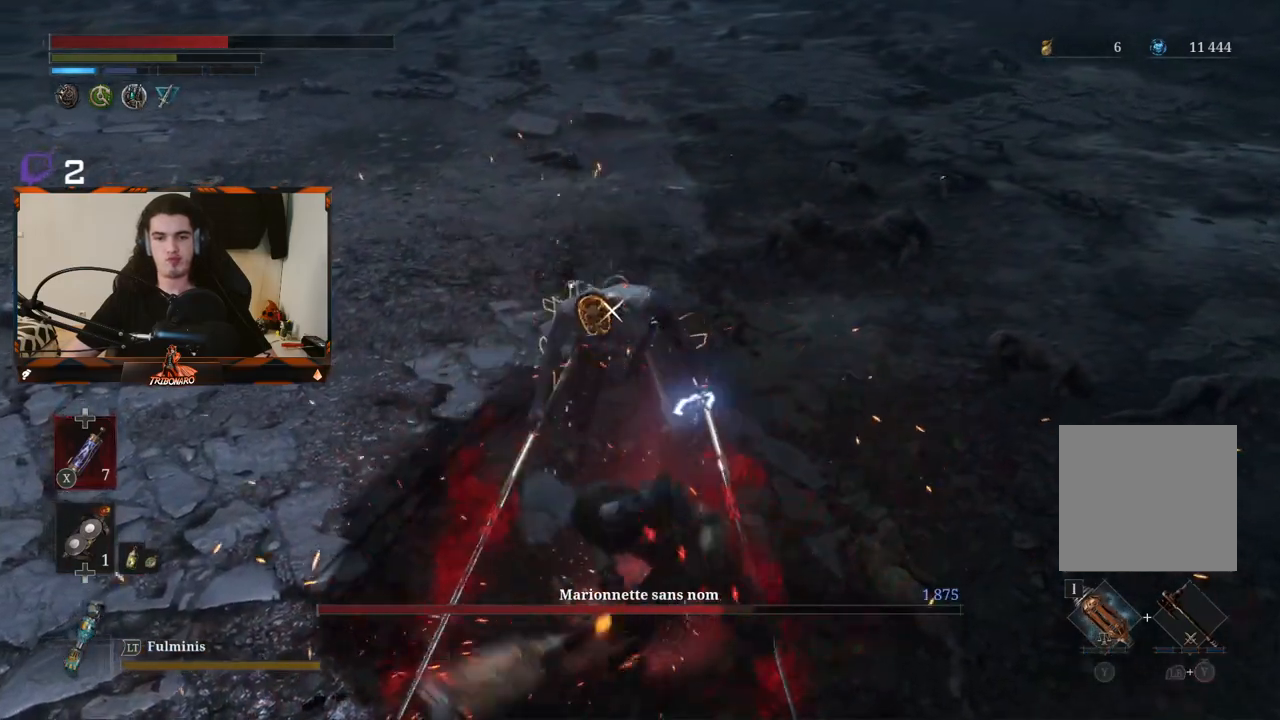
{"dt_ms": 500, "buttons": [], "left_stick": "center", "right_stick": "center", "events": [[233, "R1", "up"]]}
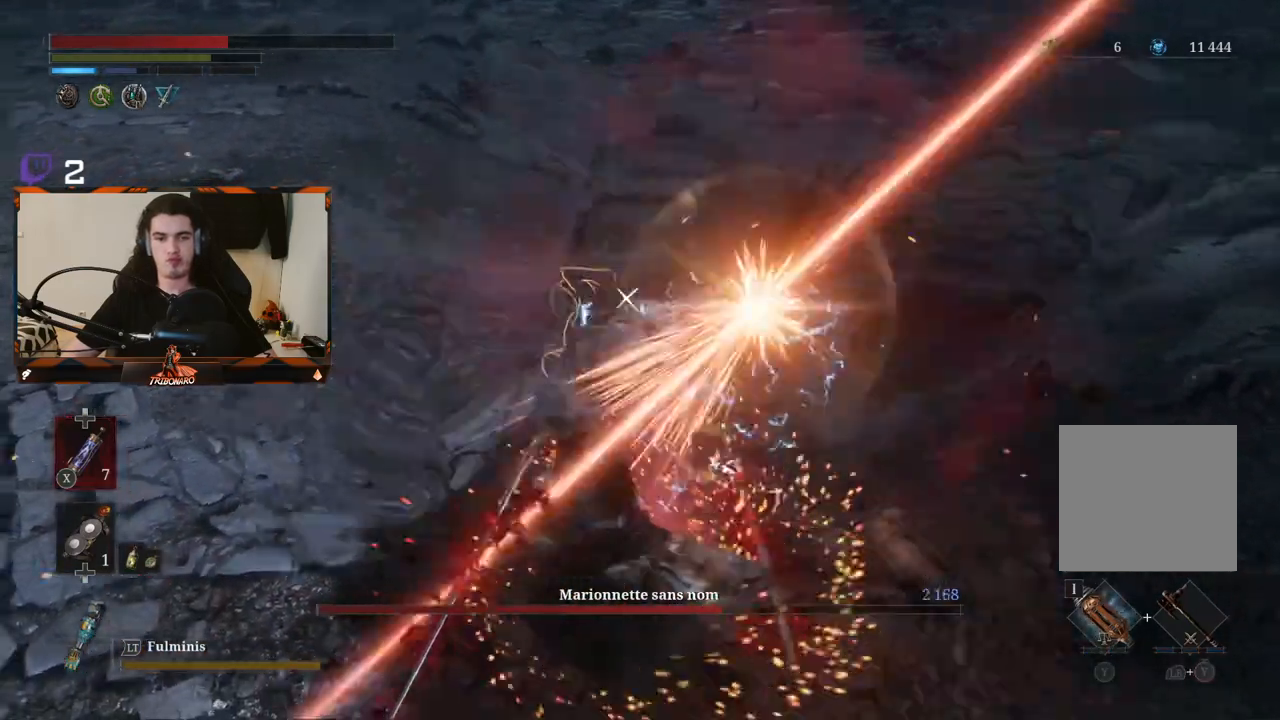
{"dt_ms": 500, "buttons": [], "left_stick": "center", "right_stick": "center", "events": []}
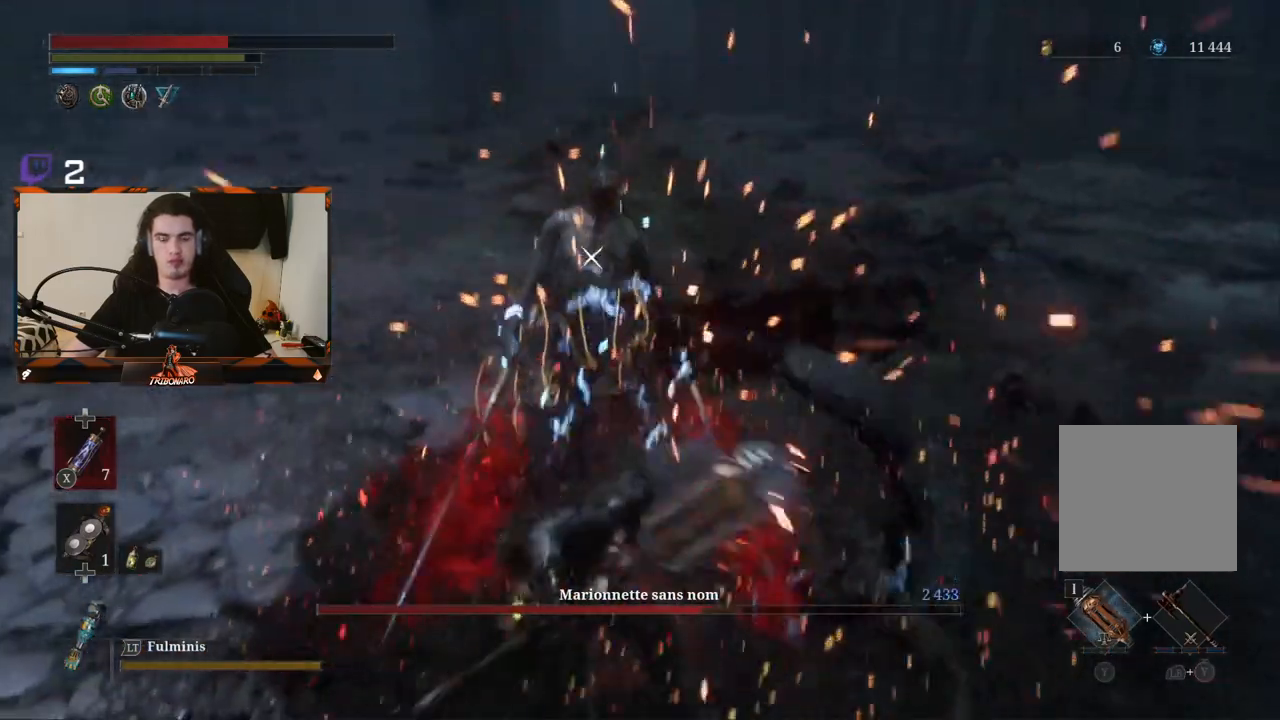
{"dt_ms": 500, "buttons": [], "left_stick": "center", "right_stick": "center", "events": []}
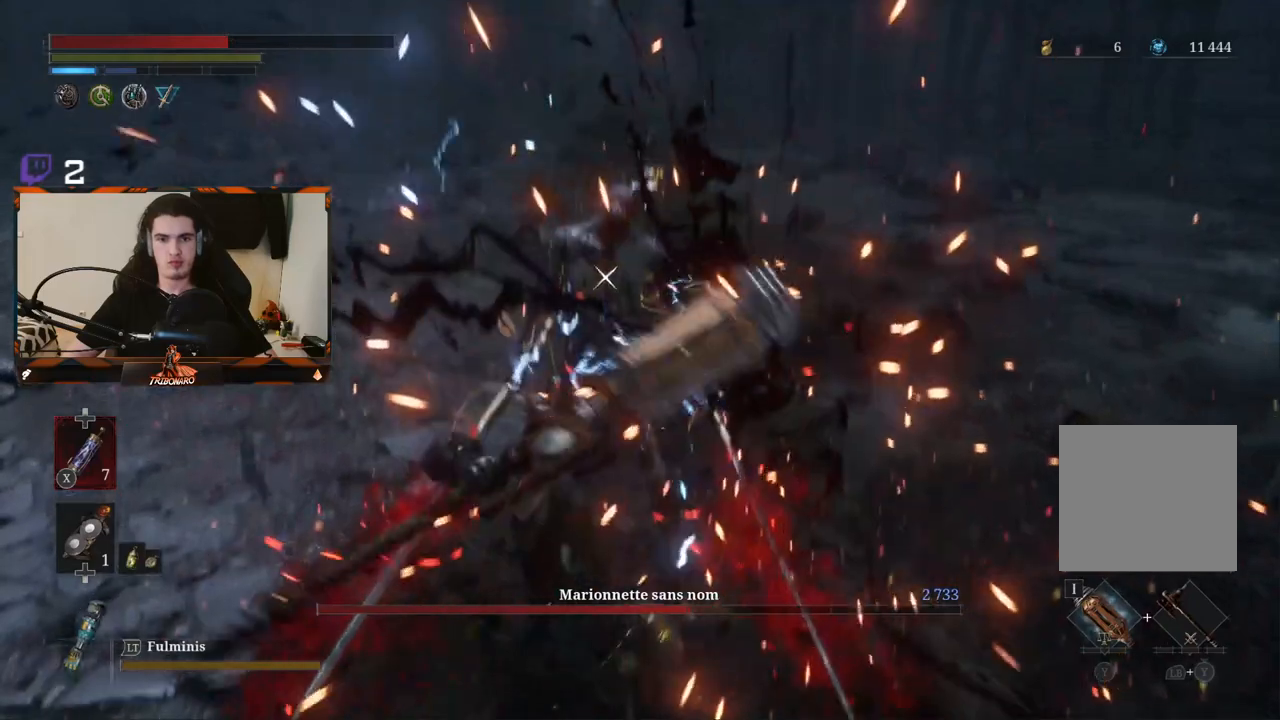
{"dt_ms": 500, "buttons": [], "left_stick": "up", "right_stick": "center", "events": [[150, "left_stick", "up"]]}
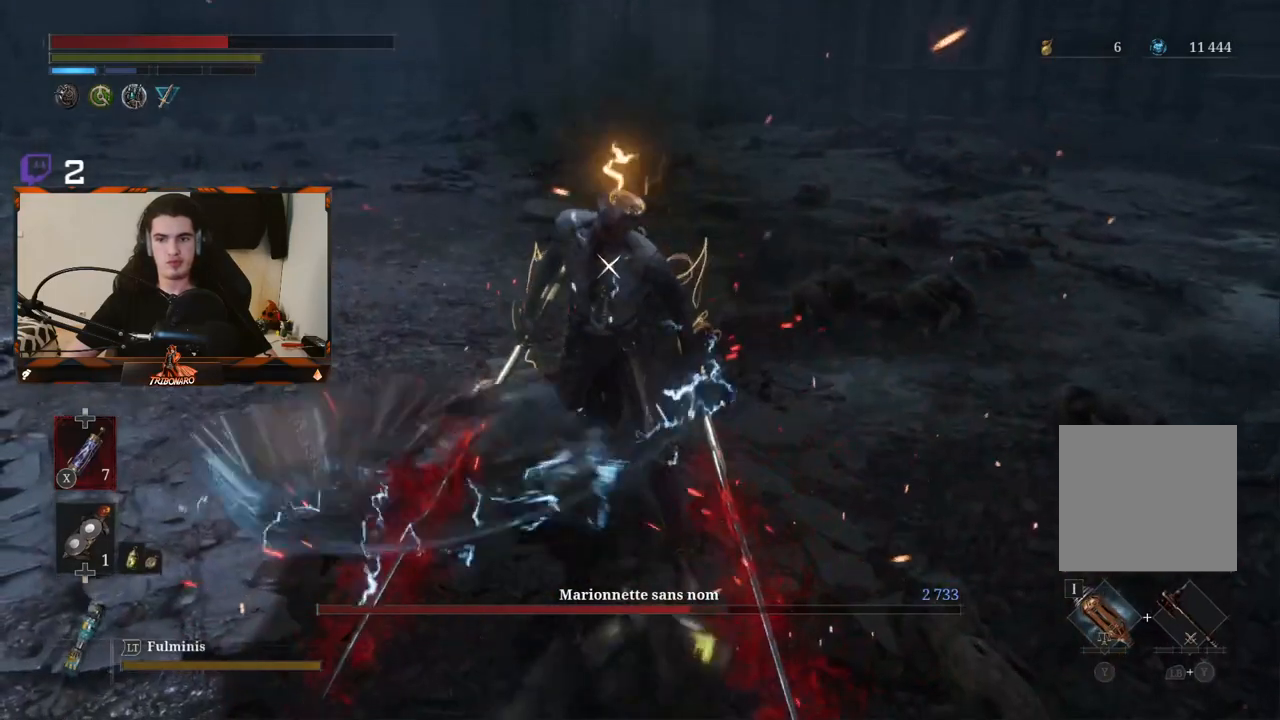
{"dt_ms": 500, "buttons": [], "left_stick": "up", "right_stick": "center", "events": []}
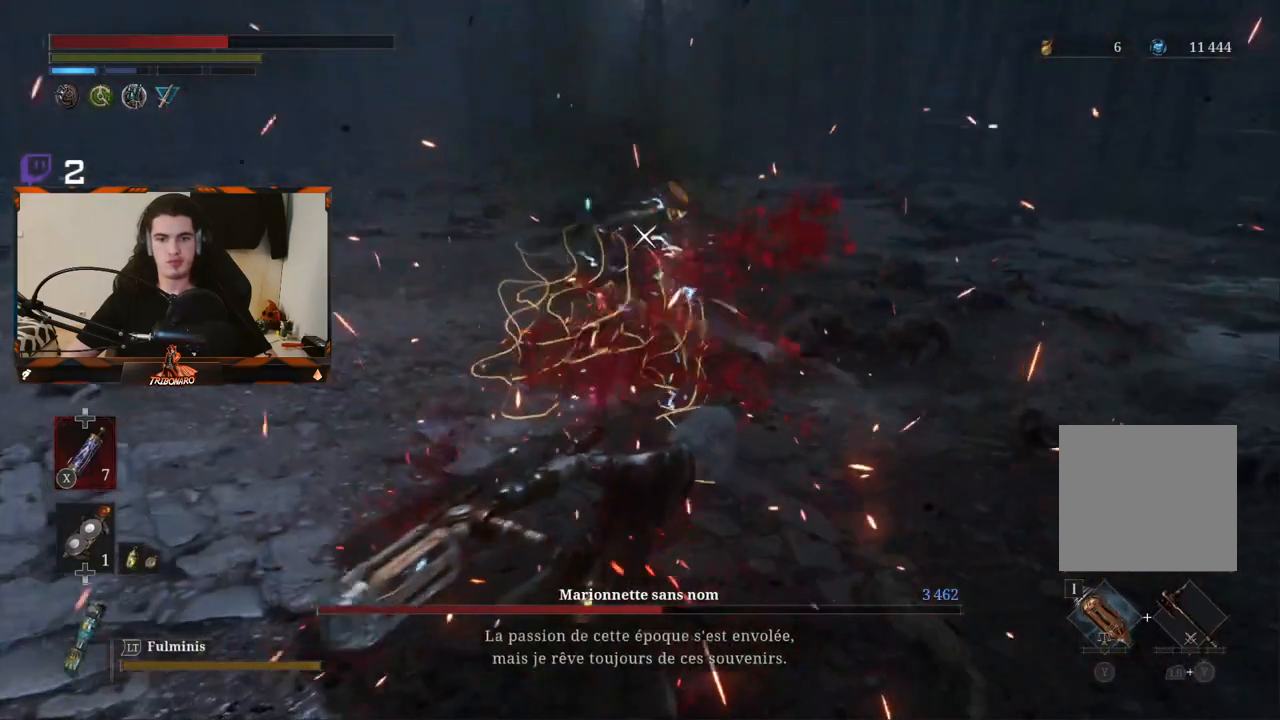
{"dt_ms": 500, "buttons": ["X"], "left_stick": "up", "right_stick": "center", "events": [[467, "X", "down"]]}
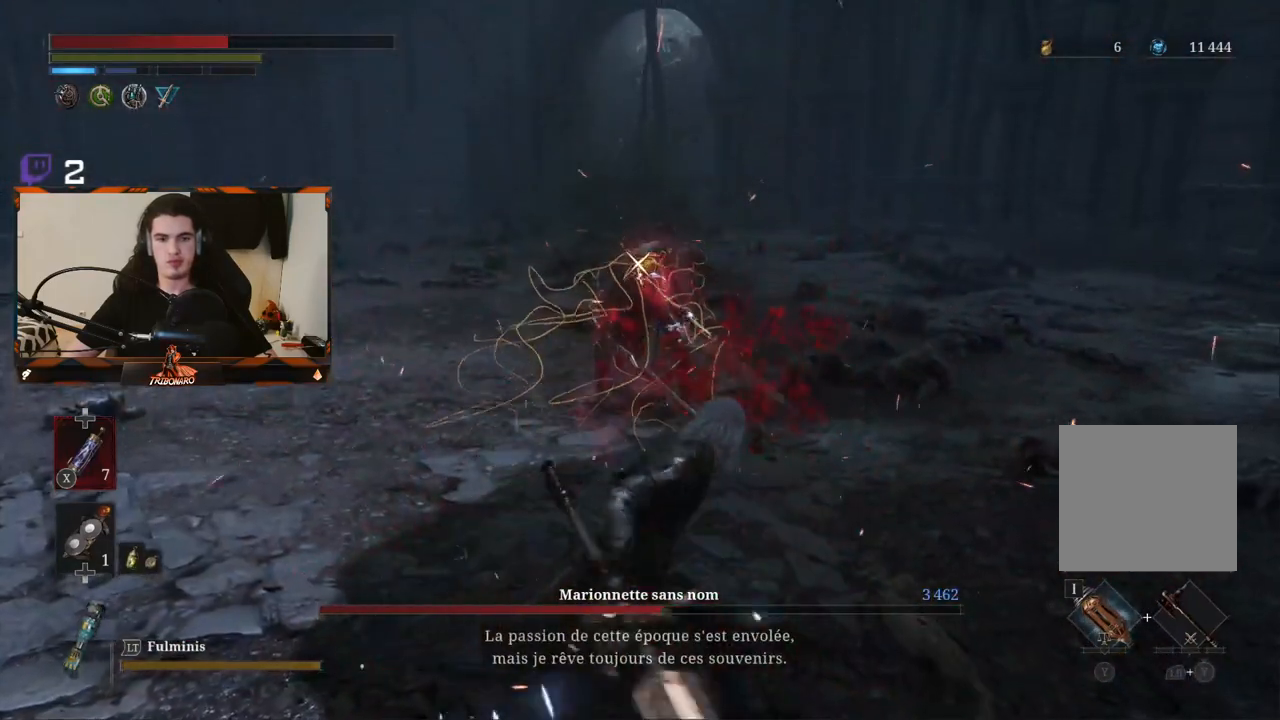
{"dt_ms": 500, "buttons": [], "left_stick": "up", "right_stick": "center", "events": [[117, "X", "up"]]}
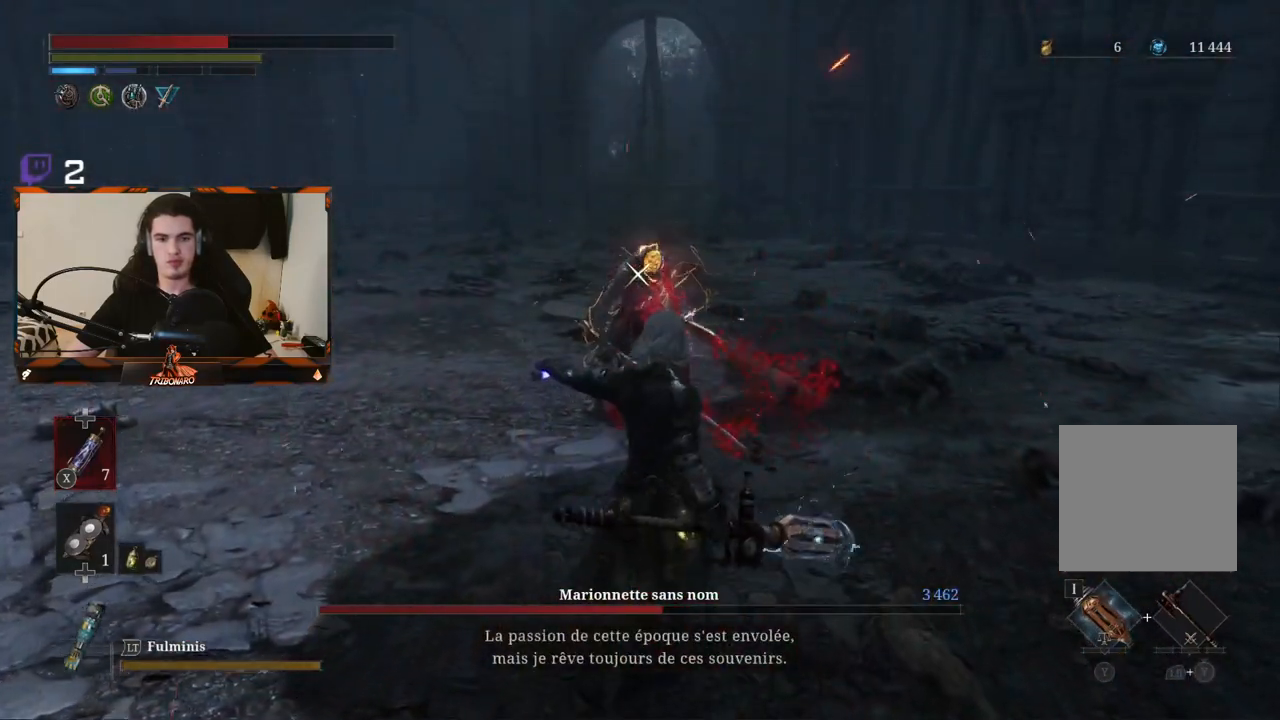
{"dt_ms": 500, "buttons": ["R2"], "left_stick": "up", "right_stick": "center", "events": [[267, "R2", "down"]]}